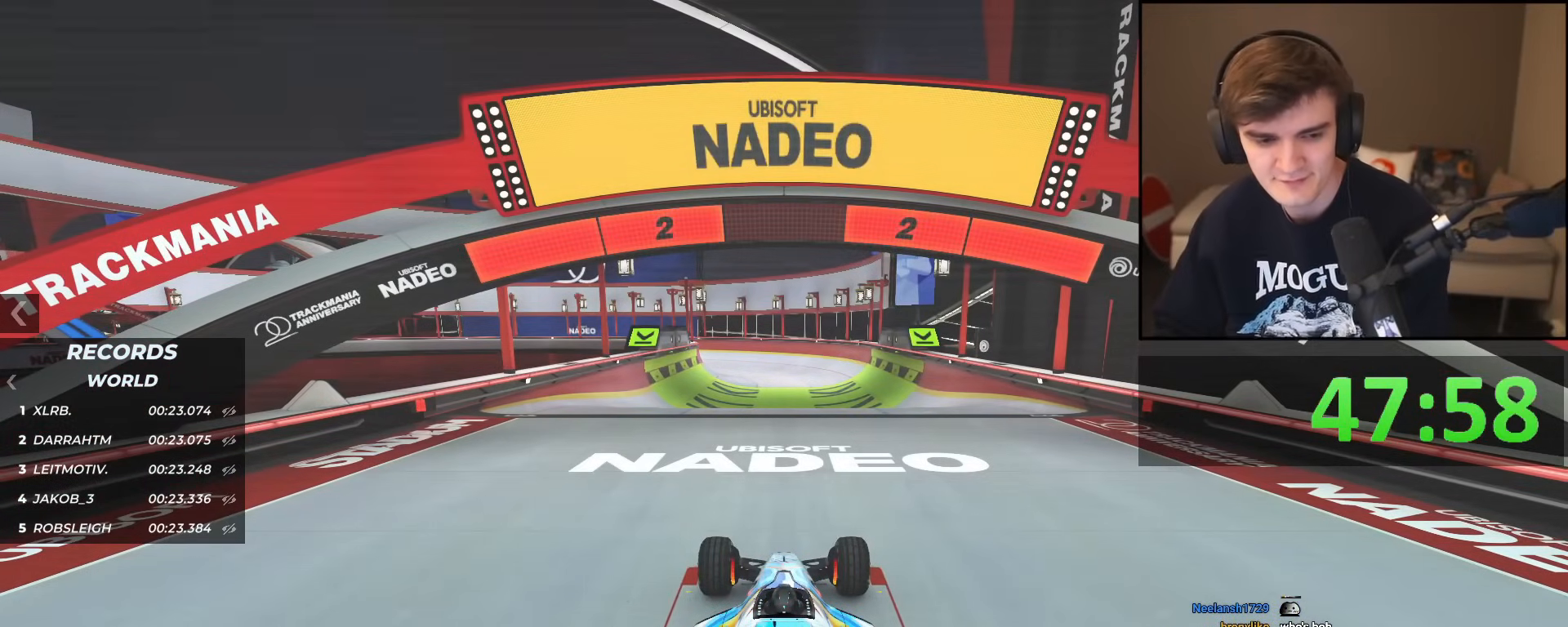
Gameplay with keyboard; each line is a JSON object with the keys held at the frame after it. "events" lists presses ("down") and releases ("up") of "brake", "down", "left", "right" and "up" between this image and that frame as [ms after this image, input, new state], when the widget could be followed in between. No other keys are recorded. Mouse input is not recorded. Key names are as the overlay labels them; some are game actions (e.g. jump) rather than physical keys.
{"keys": ["up"], "events": []}
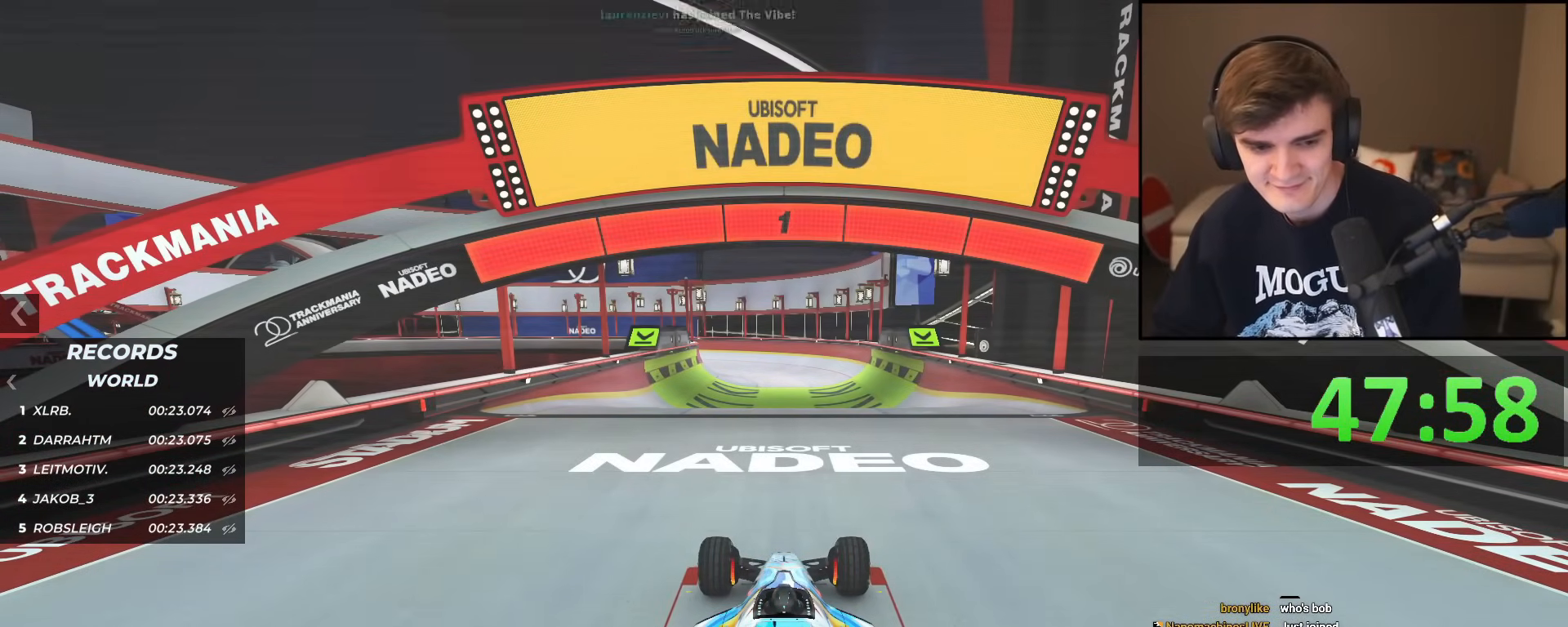
{"keys": ["up"], "events": []}
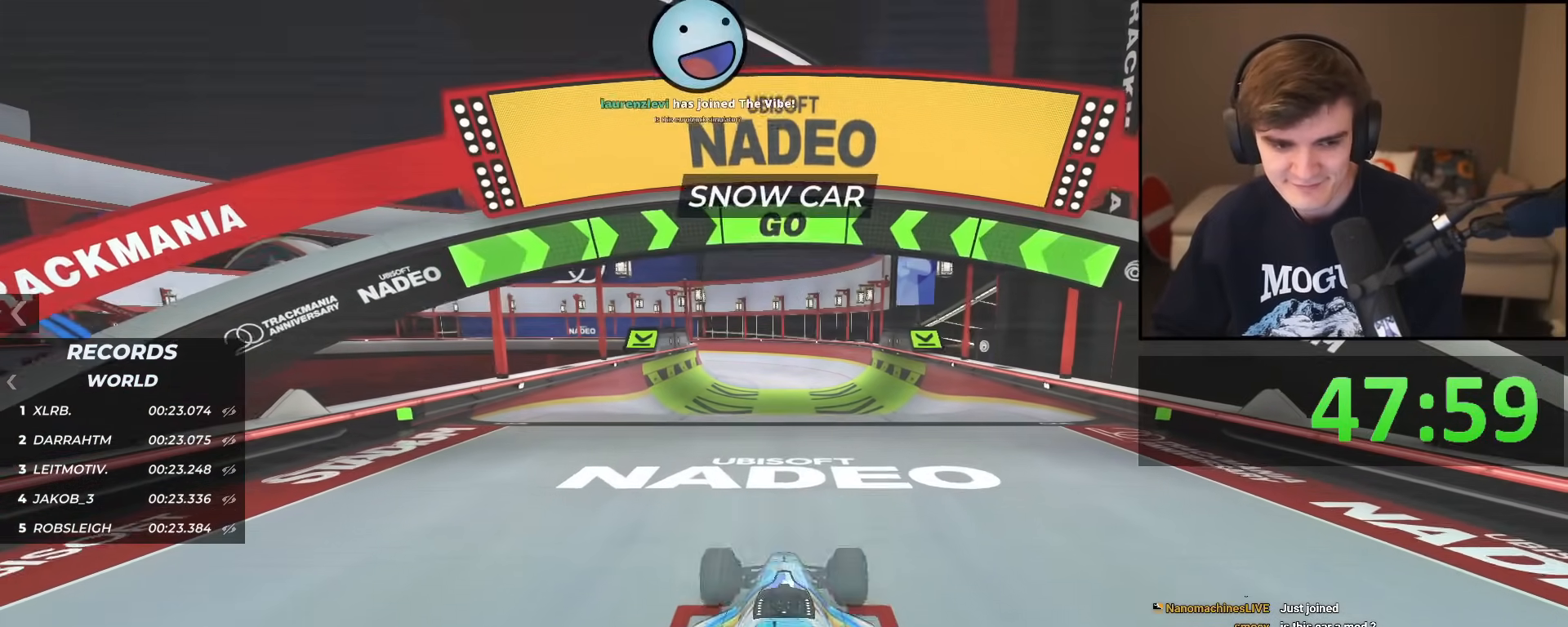
{"keys": ["right", "up"], "events": [[484, "right", "down"]]}
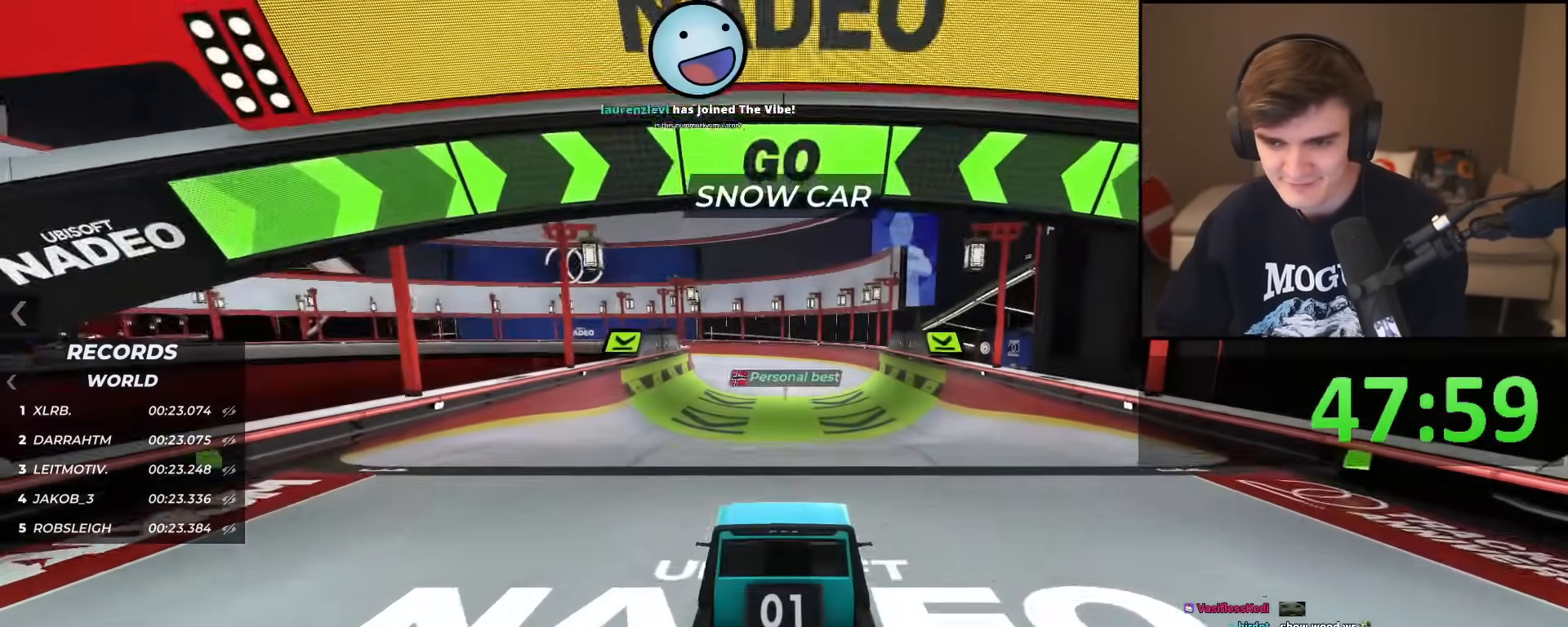
{"keys": ["up"], "events": [[33, "right", "up"]]}
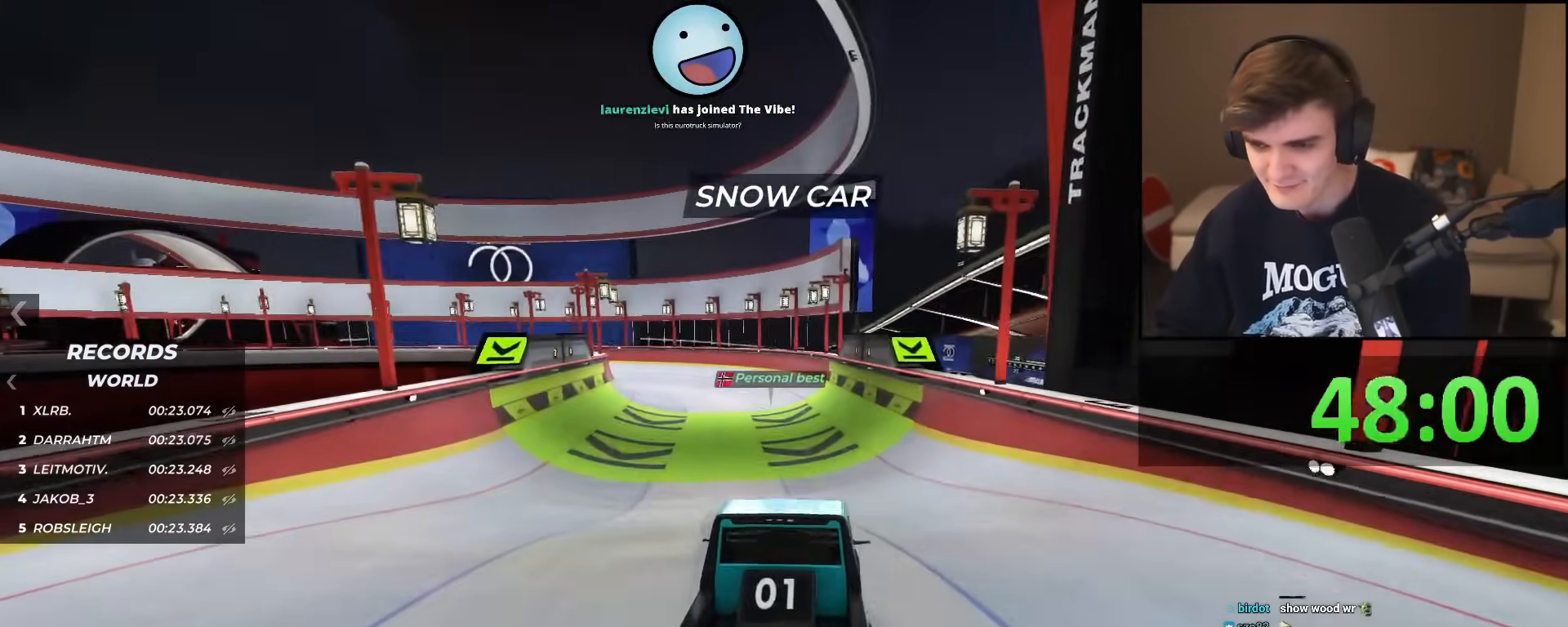
{"keys": ["up"], "events": [[417, "right", "down"], [467, "right", "up"]]}
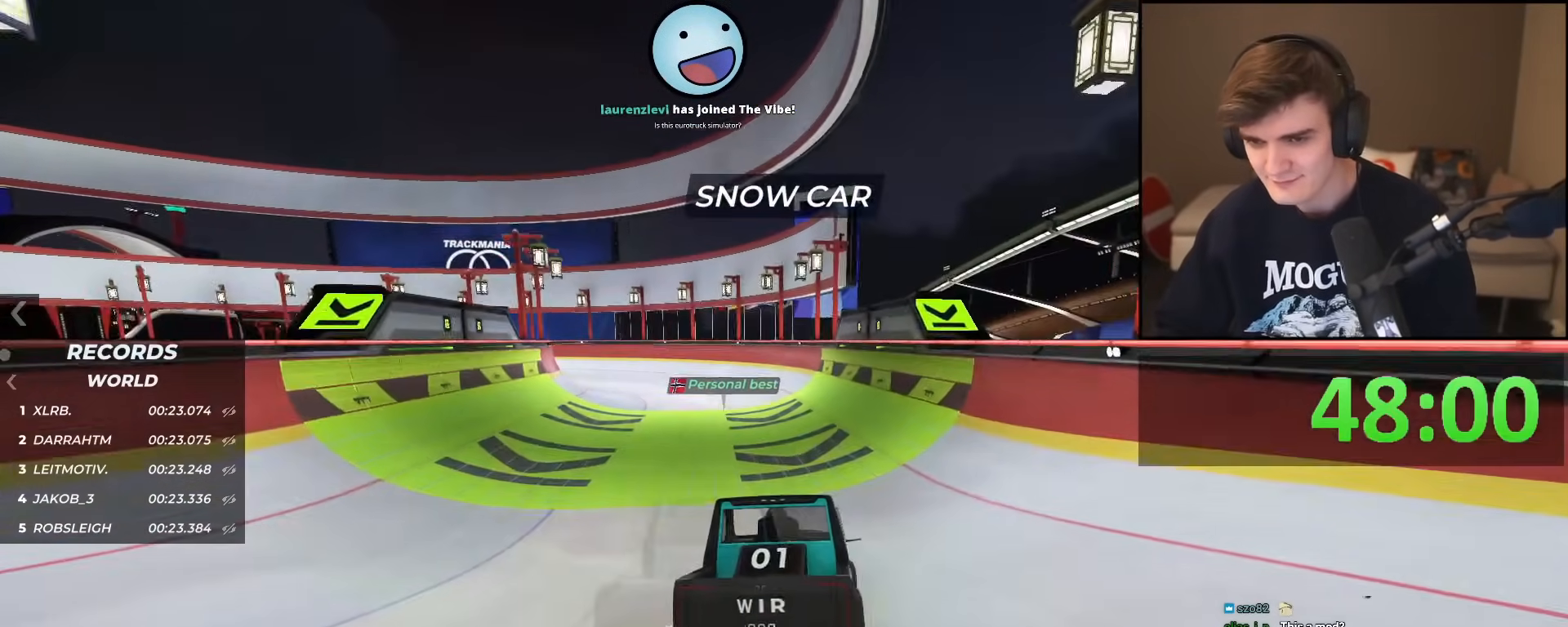
{"keys": ["up"], "events": [[150, "right", "down"], [250, "right", "up"]]}
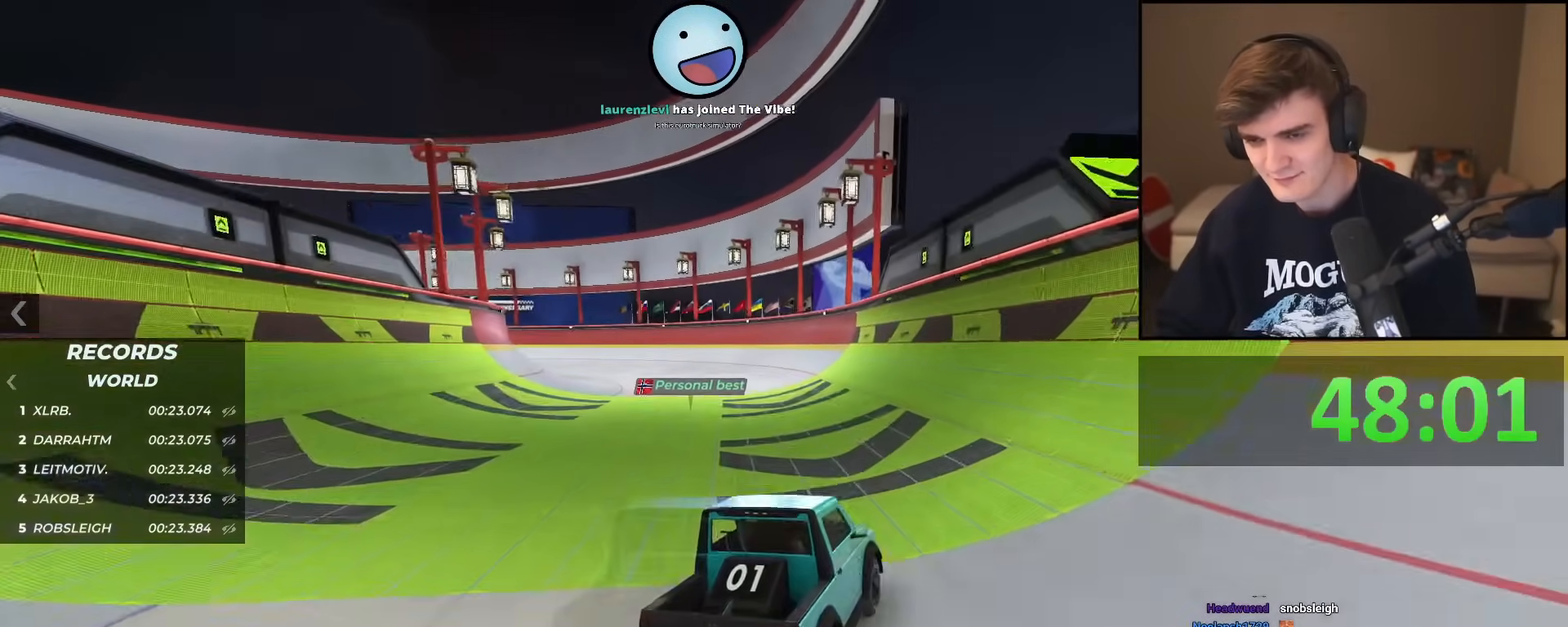
{"keys": ["left", "up"], "events": [[351, "left", "down"]]}
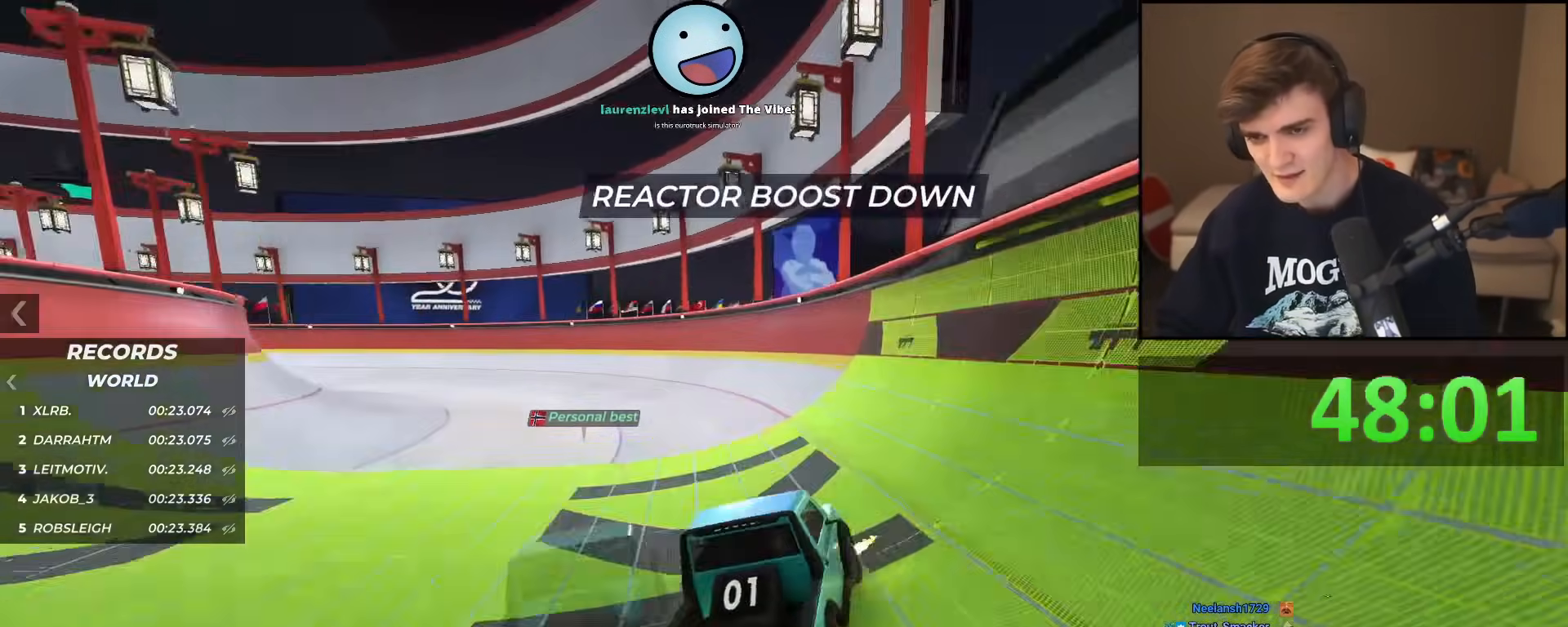
{"keys": ["right", "up"], "events": [[100, "left", "up"], [184, "right", "down"]]}
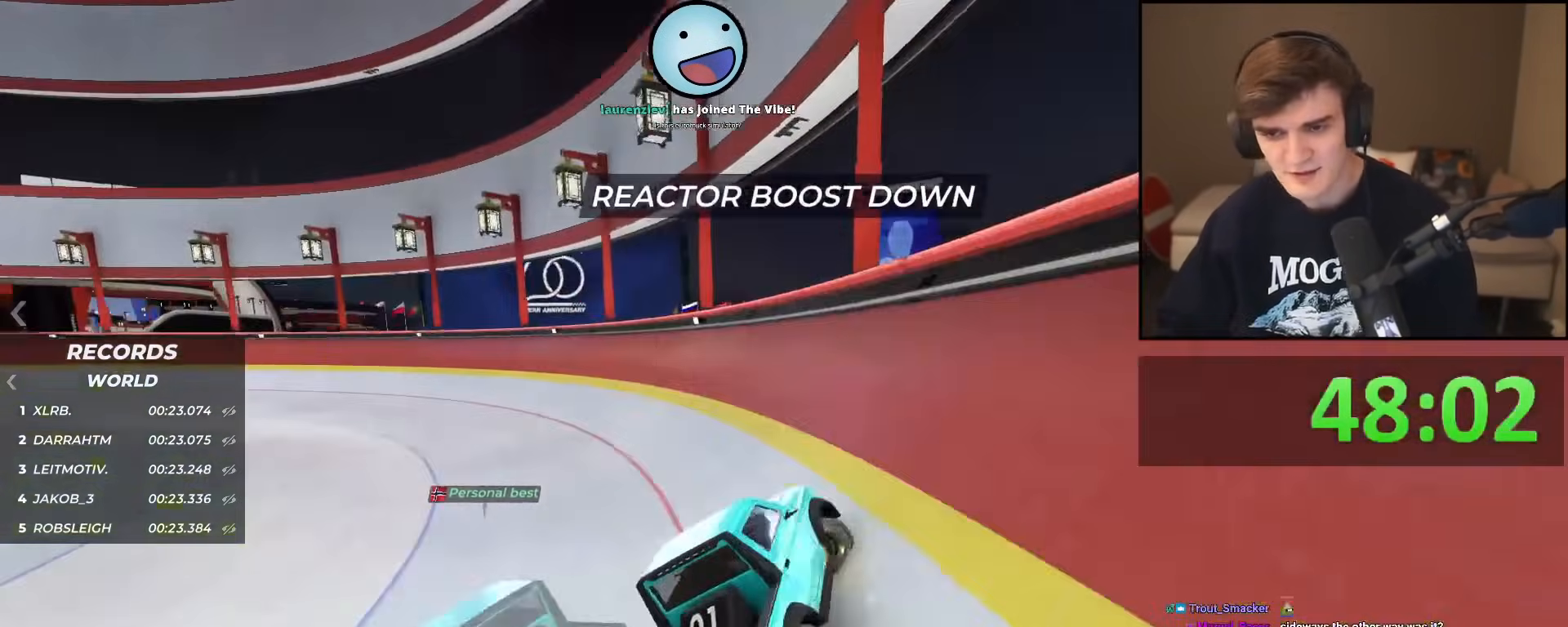
{"keys": ["up"], "events": [[150, "right", "up"], [200, "right", "down"], [300, "right", "up"]]}
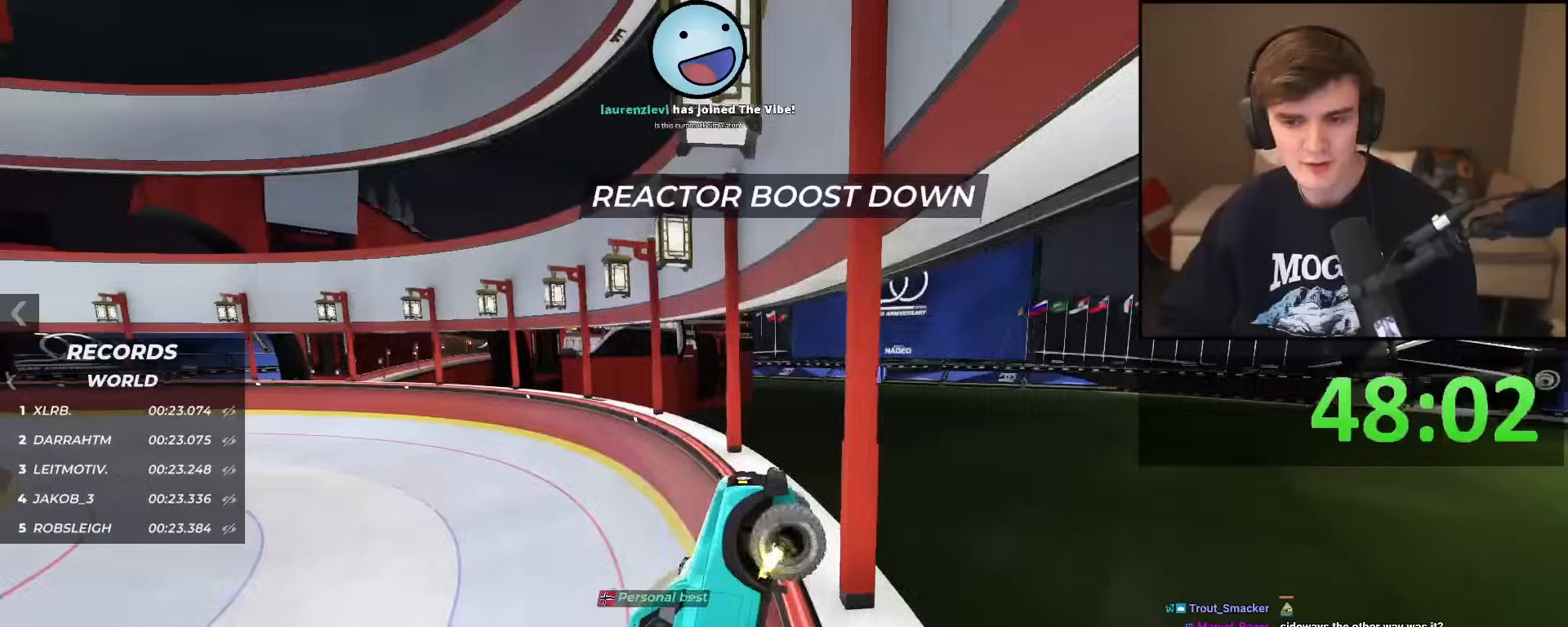
{"keys": ["up"], "events": [[184, "right", "down"], [217, "right", "up"], [350, "right", "down"], [401, "right", "up"]]}
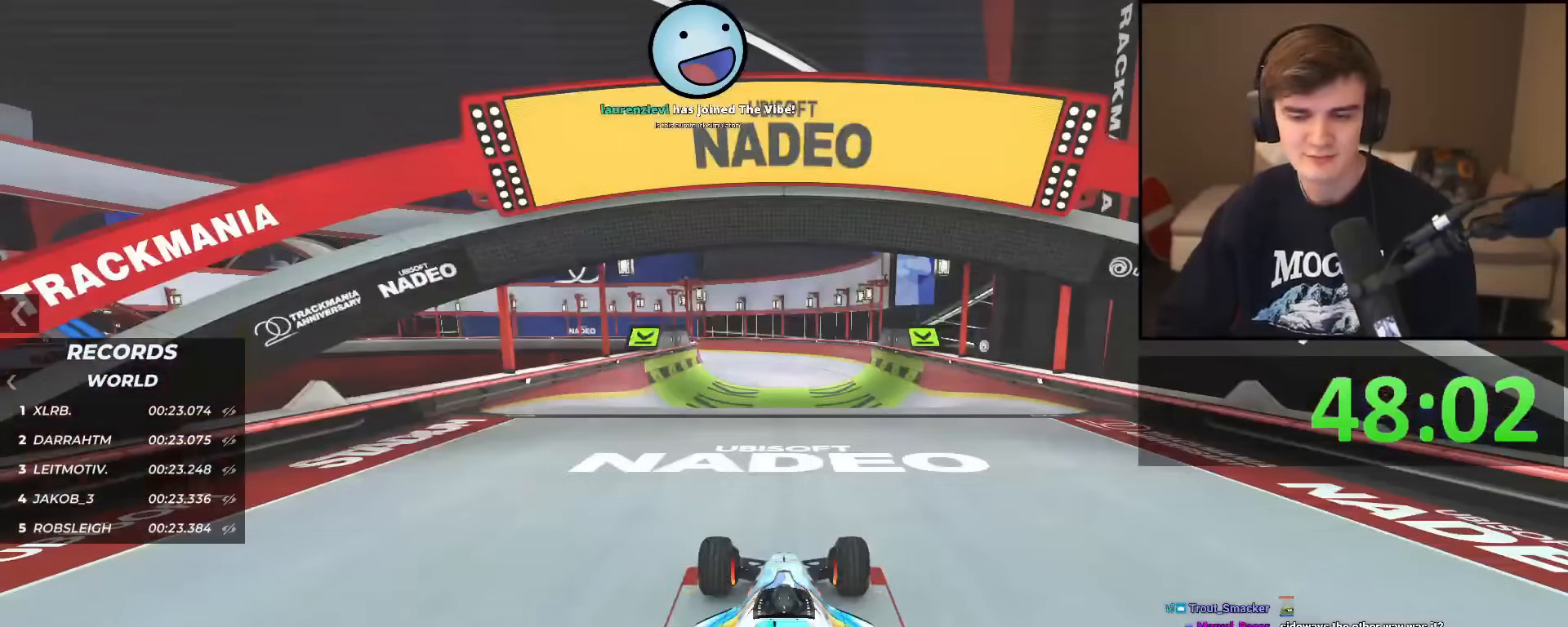
{"keys": ["up"], "events": []}
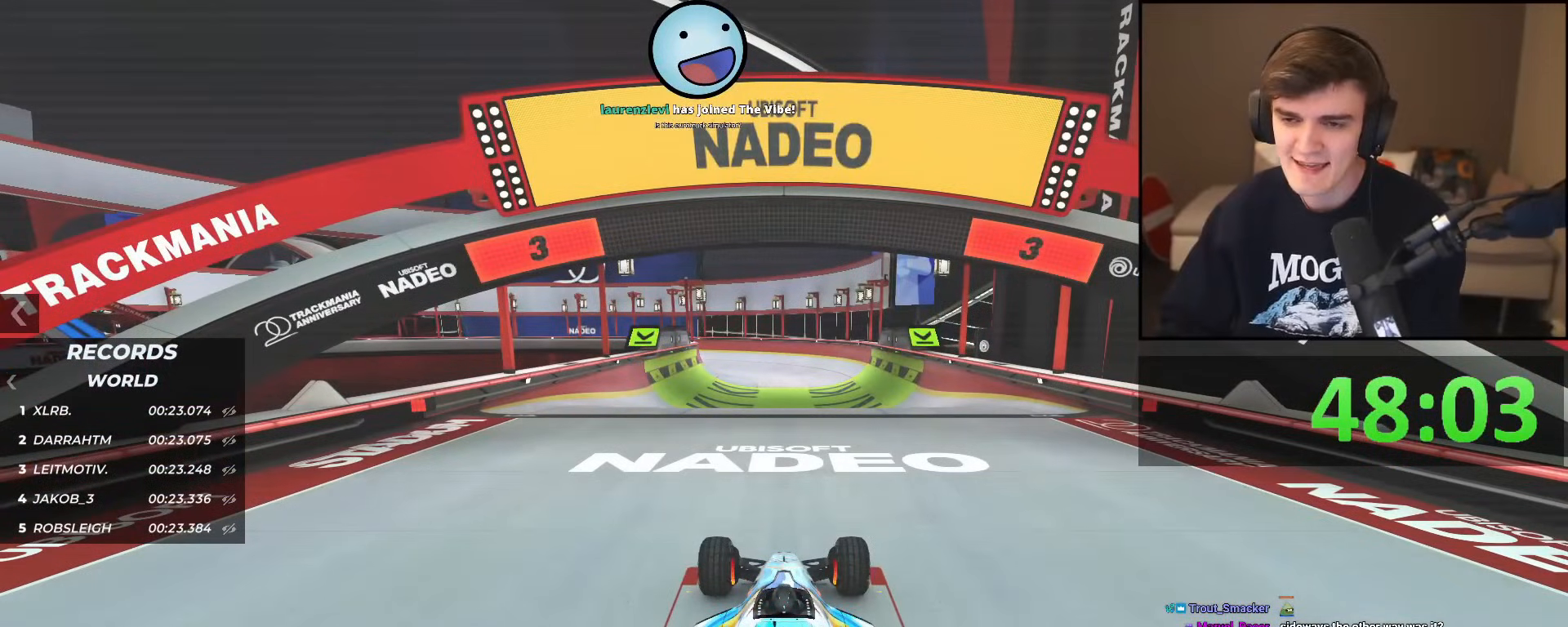
{"keys": ["up"], "events": []}
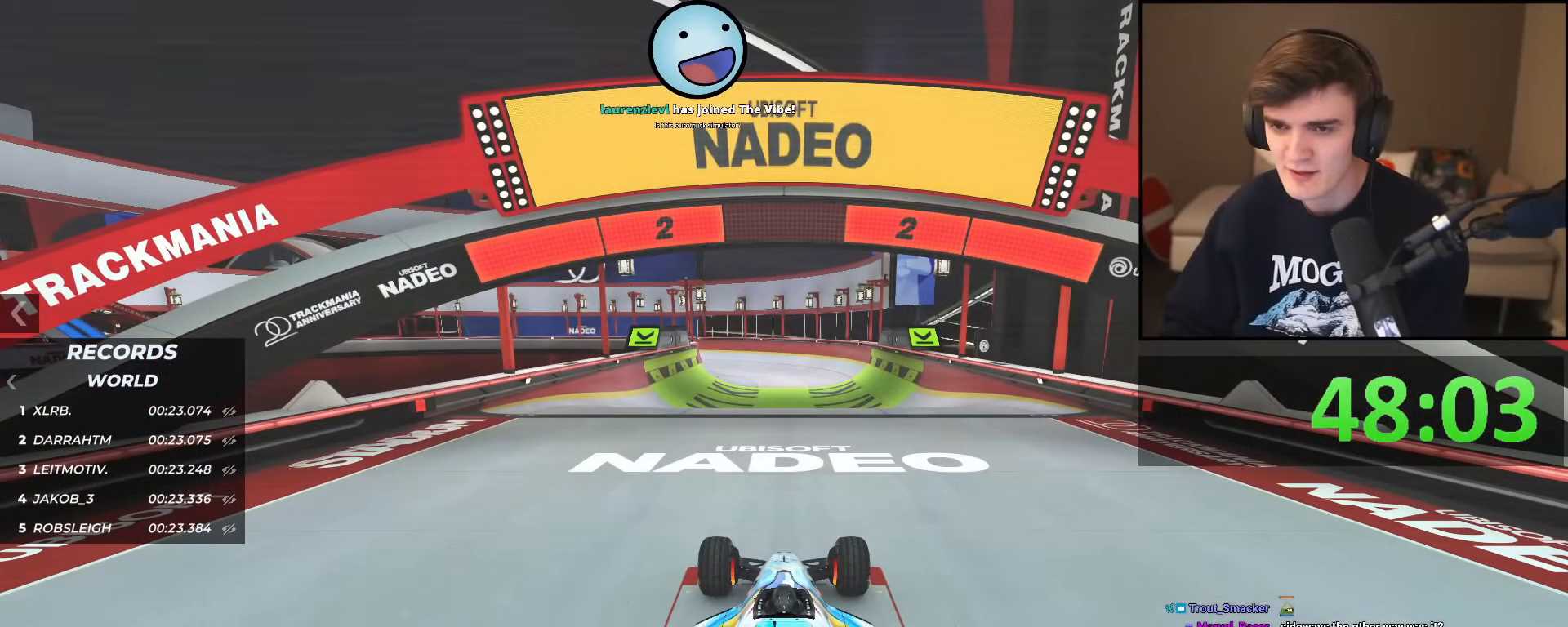
{"keys": ["up"], "events": []}
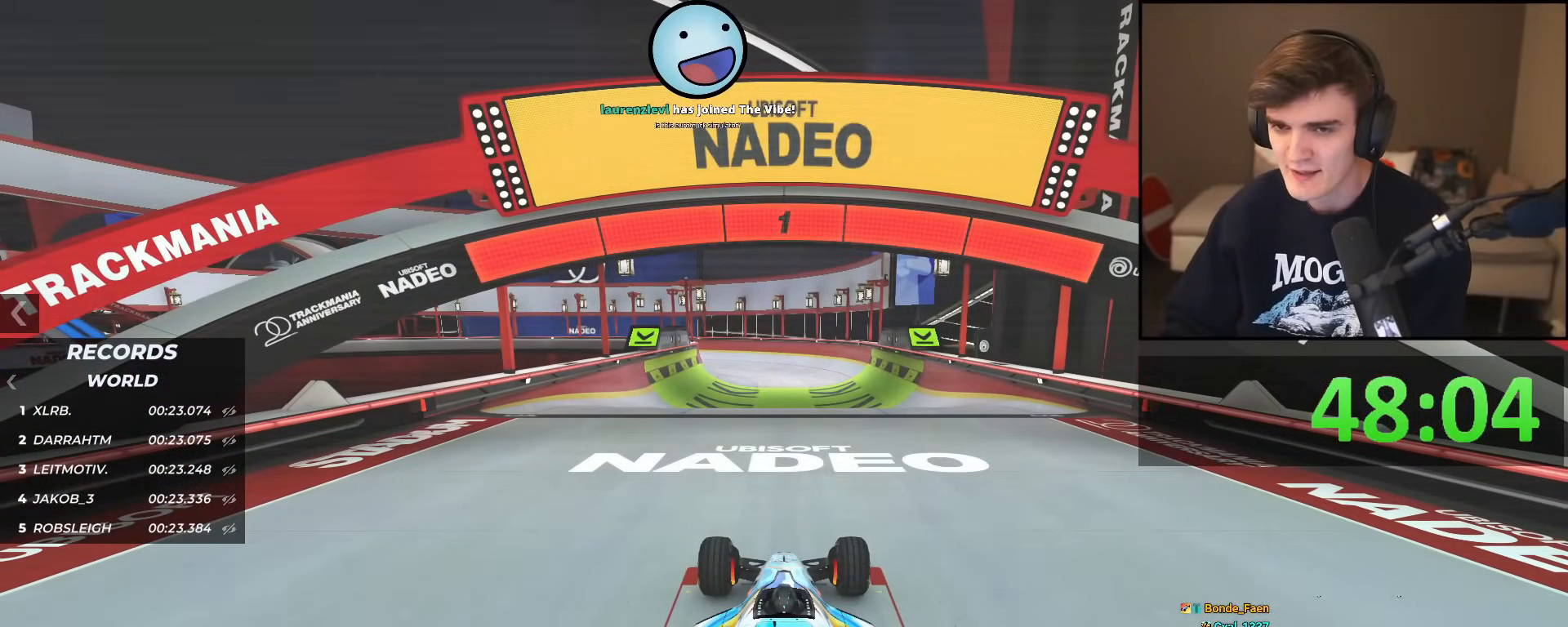
{"keys": ["up"], "events": []}
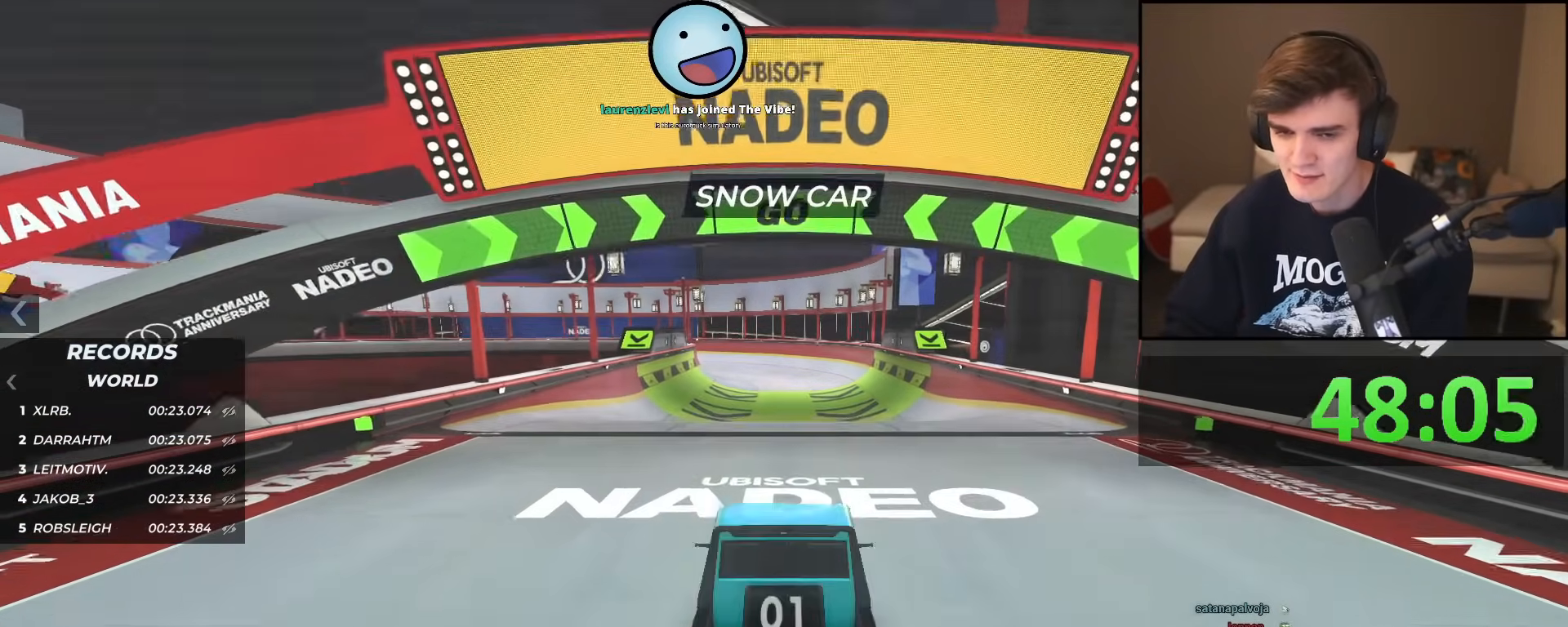
{"keys": ["up"], "events": [[200, "right", "down"], [250, "right", "up"], [433, "right", "down"], [483, "right", "up"]]}
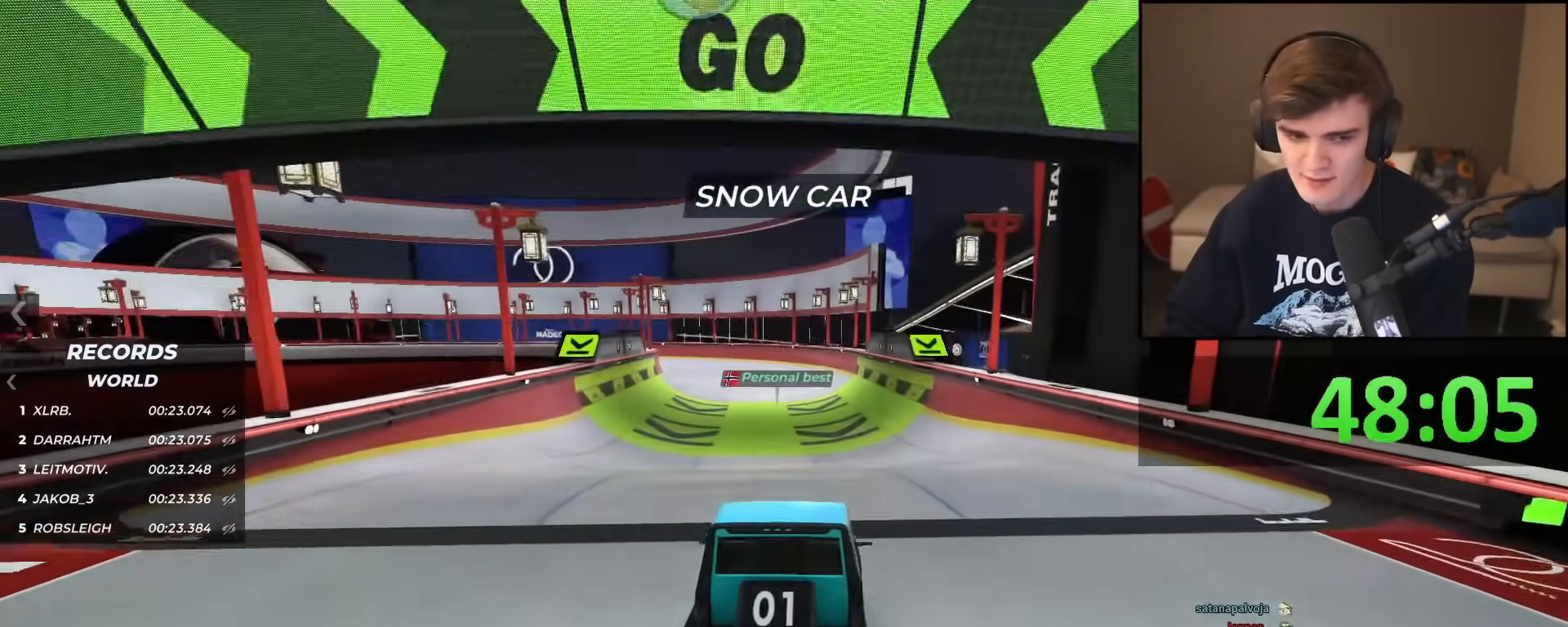
{"keys": ["up"], "events": [[401, "right", "down"], [501, "right", "up"]]}
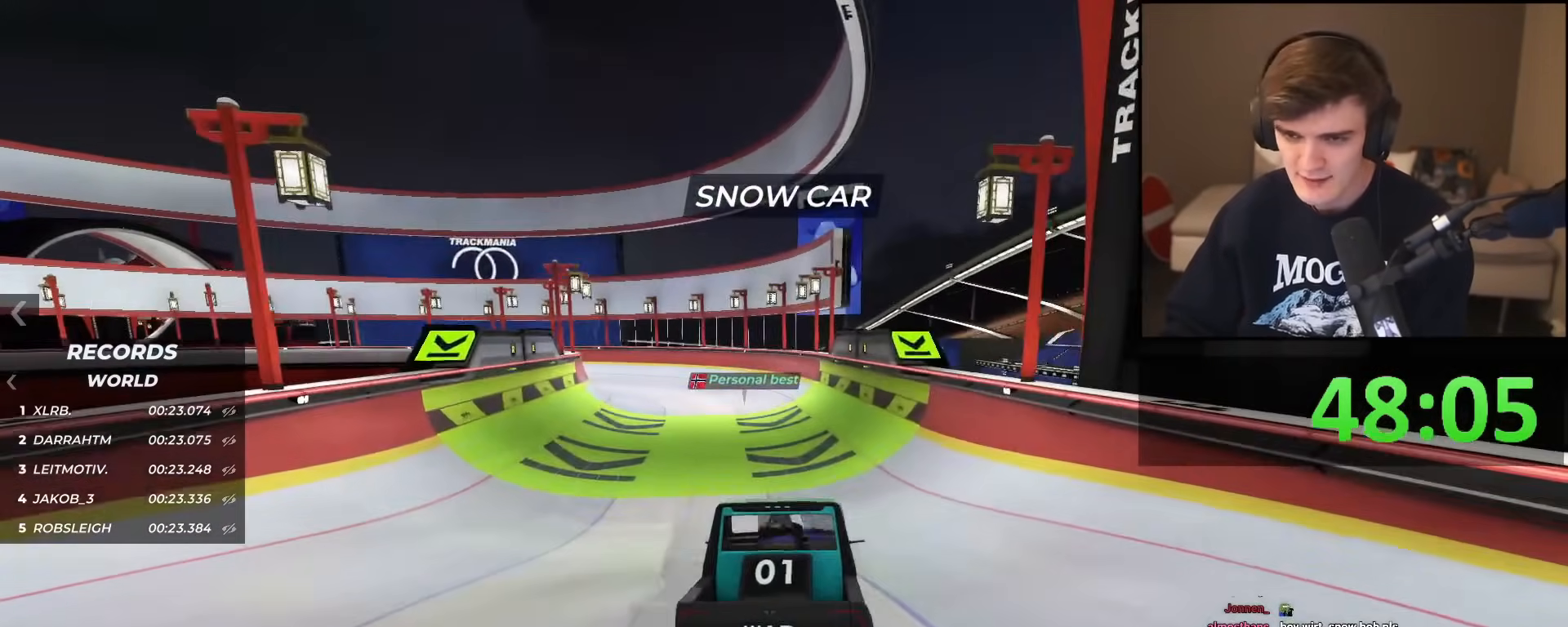
{"keys": ["up"], "events": [[183, "right", "down"], [283, "right", "up"]]}
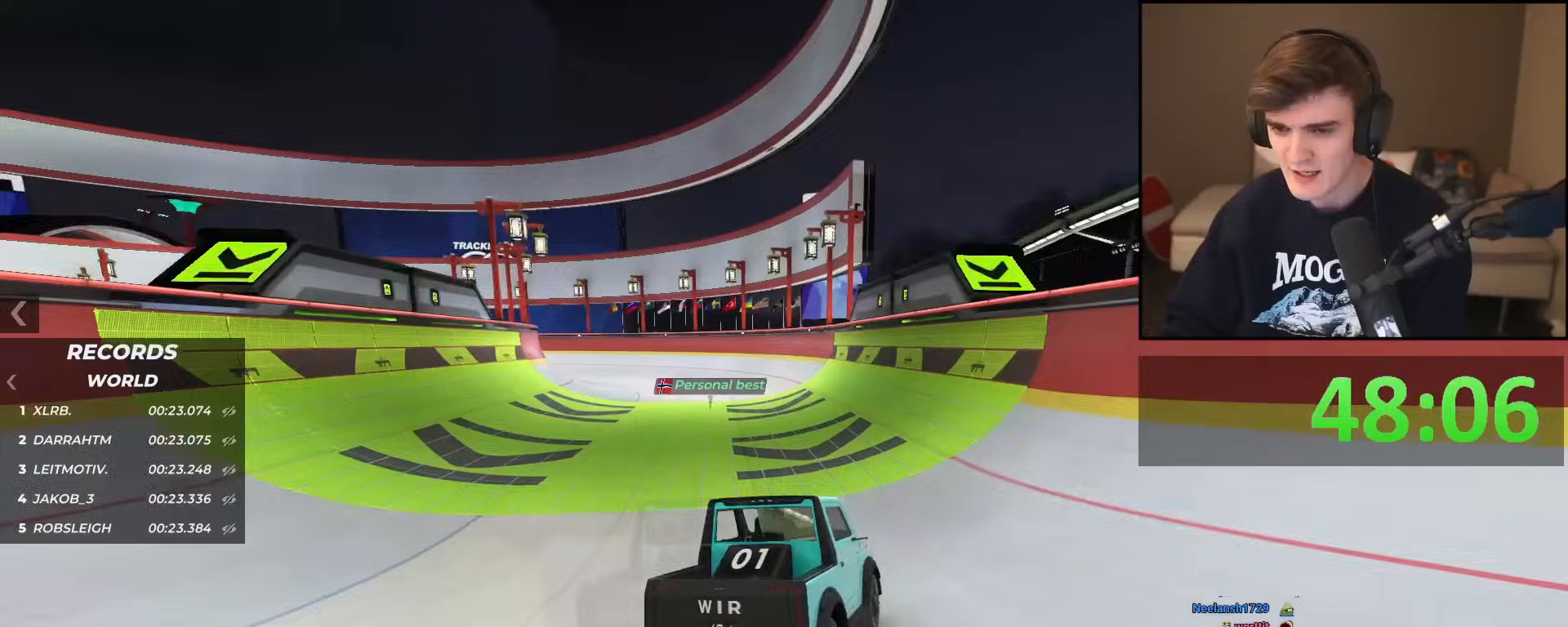
{"keys": ["up"], "events": []}
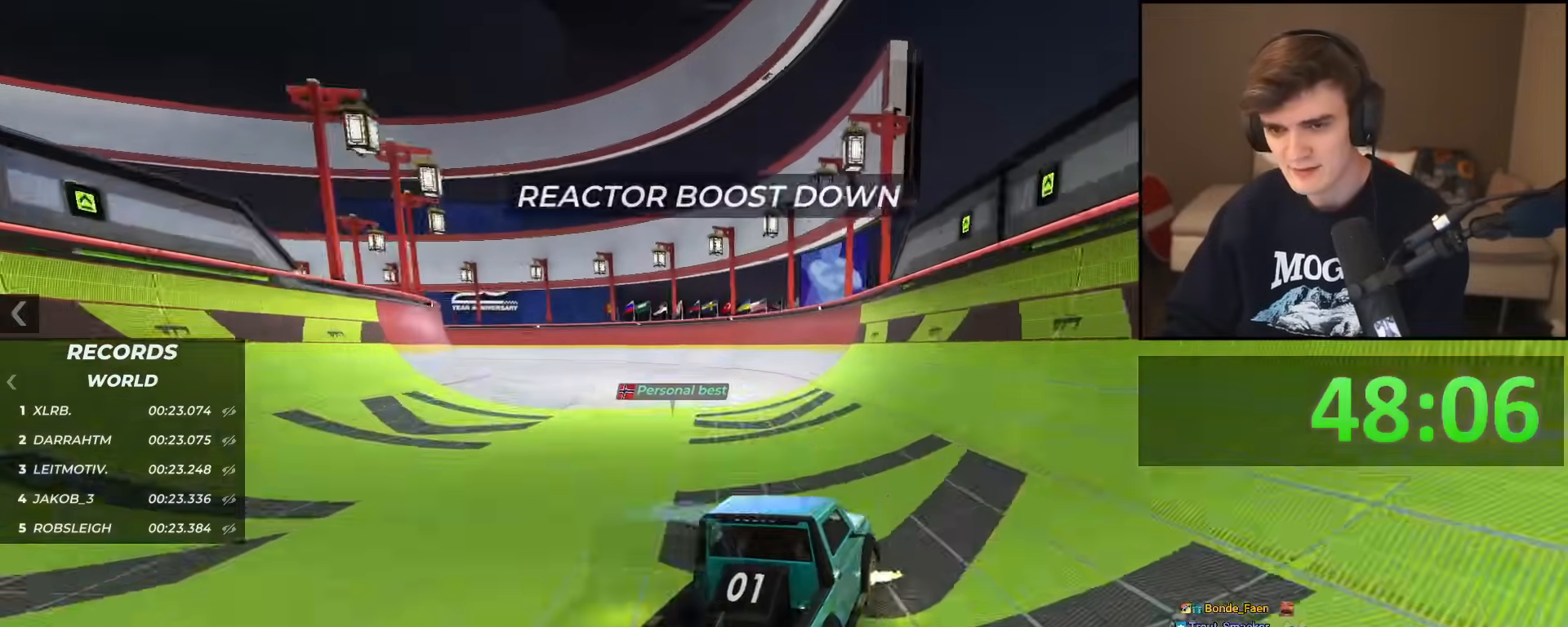
{"keys": ["left", "up"], "events": [[33, "left", "down"]]}
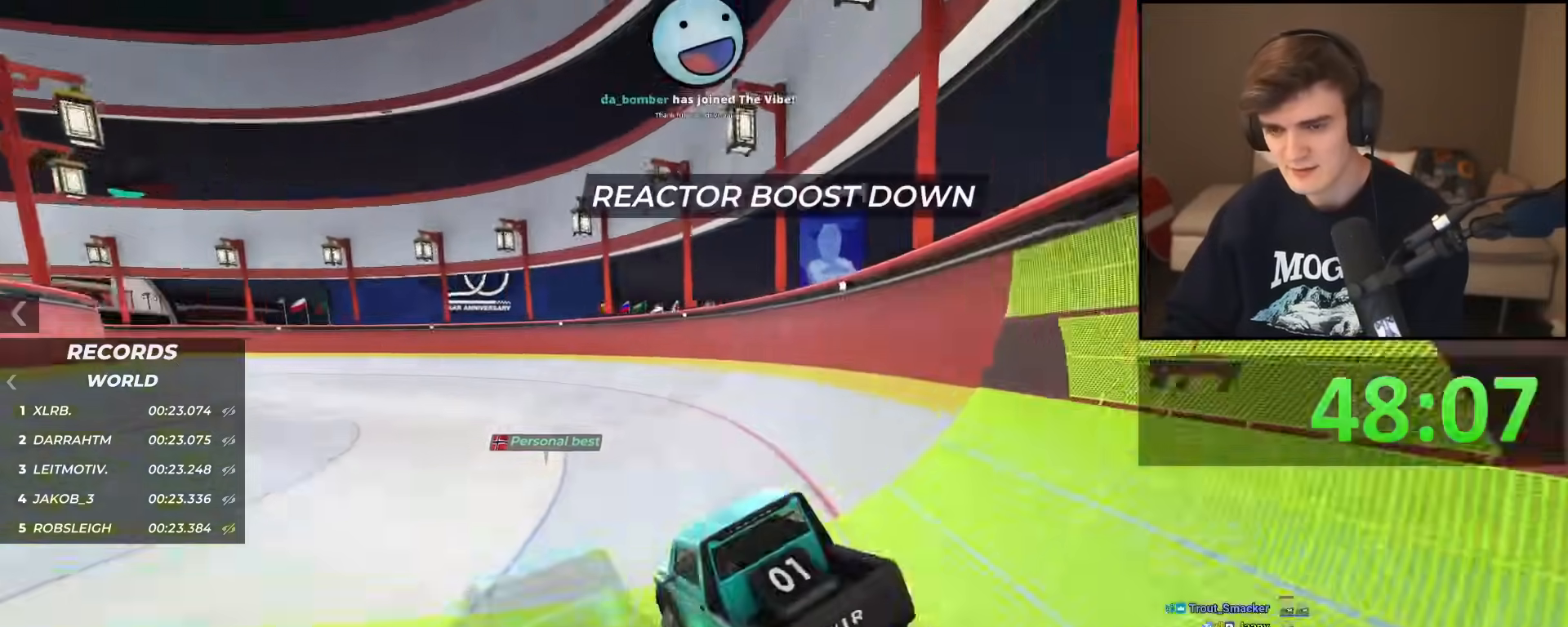
{"keys": ["up"], "events": [[134, "left", "up"], [334, "left", "down"], [417, "left", "up"]]}
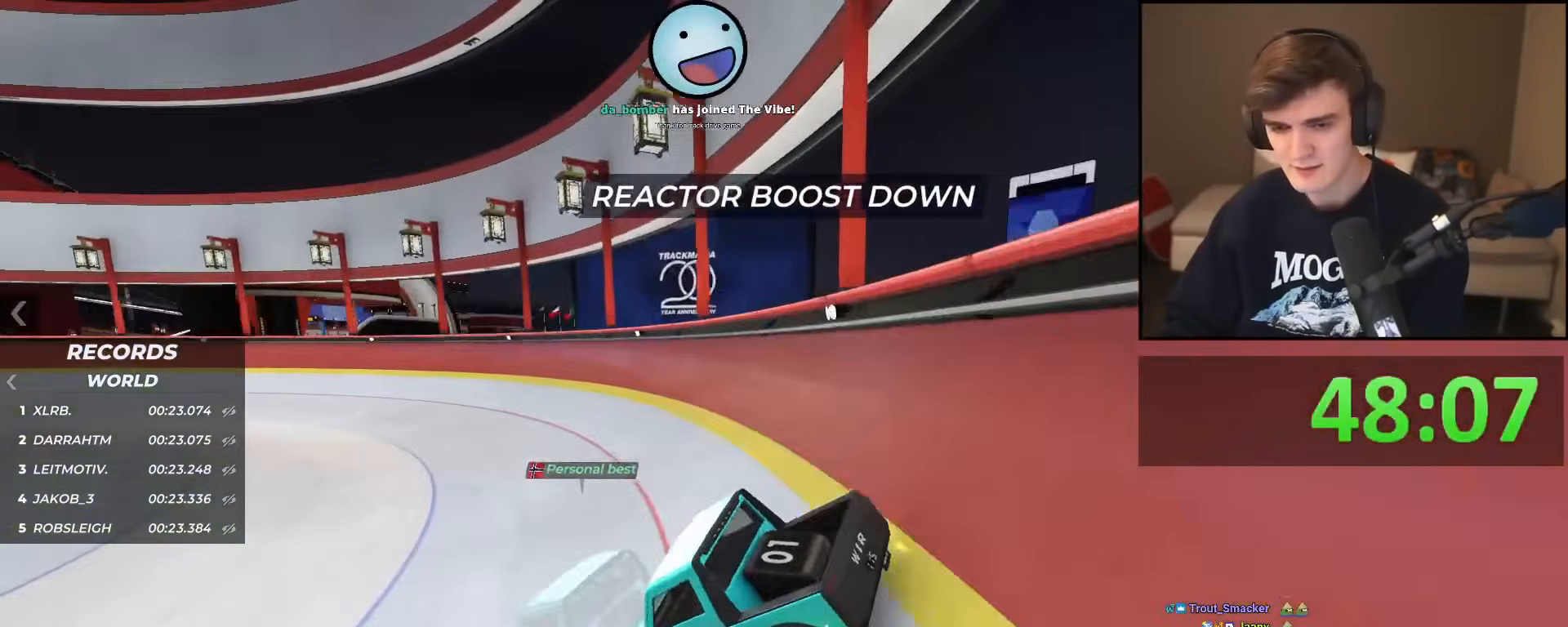
{"keys": ["left", "up"], "events": [[16, "left", "down"], [150, "left", "up"], [483, "left", "down"]]}
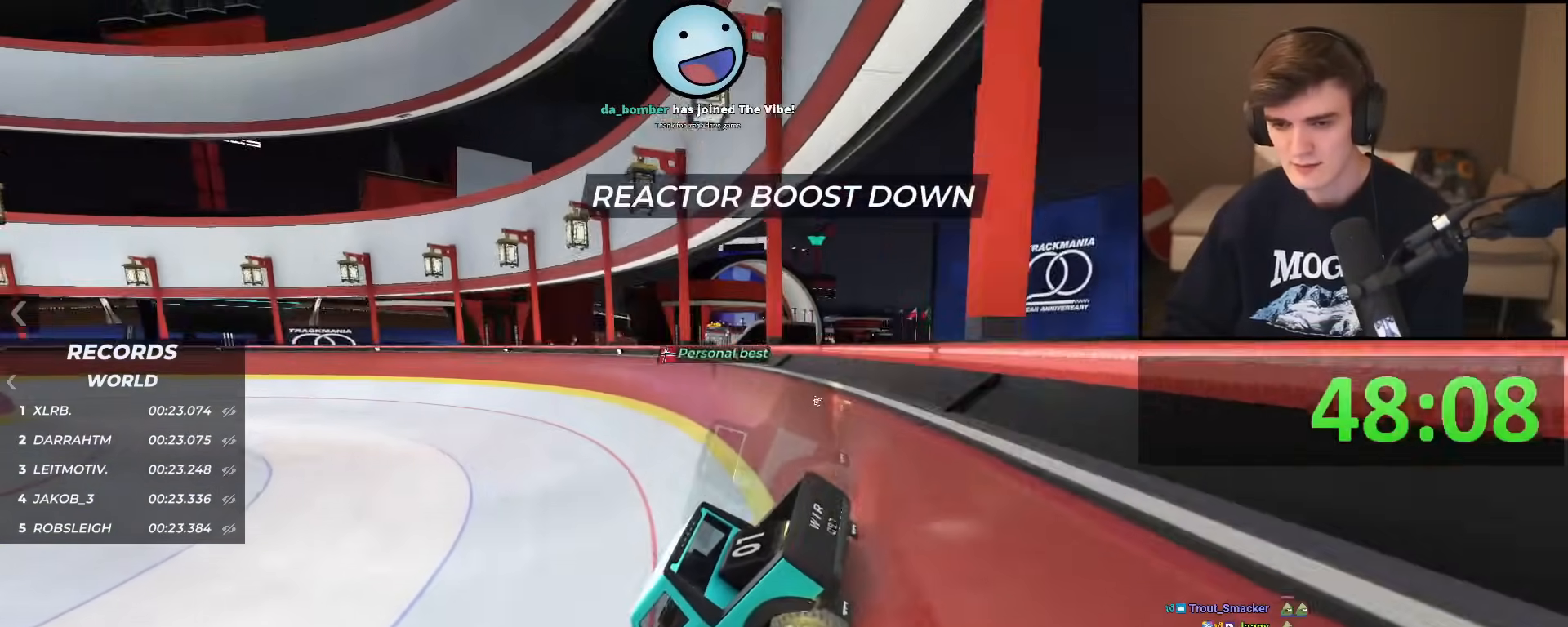
{"keys": ["left", "up"], "events": [[84, "left", "up"], [267, "left", "down"], [350, "left", "up"], [451, "left", "down"]]}
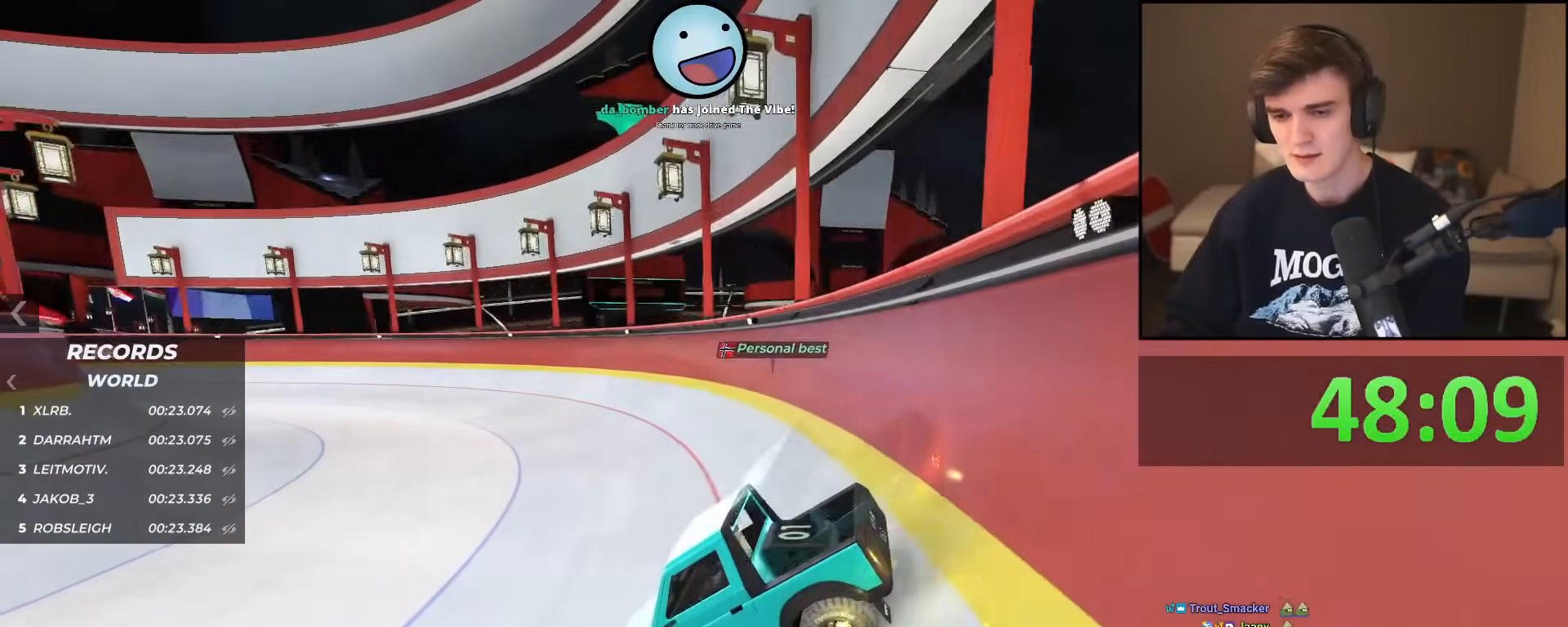
{"keys": ["up"], "events": [[50, "left", "up"], [183, "left", "down"], [283, "left", "up"], [417, "left", "down"], [467, "left", "up"]]}
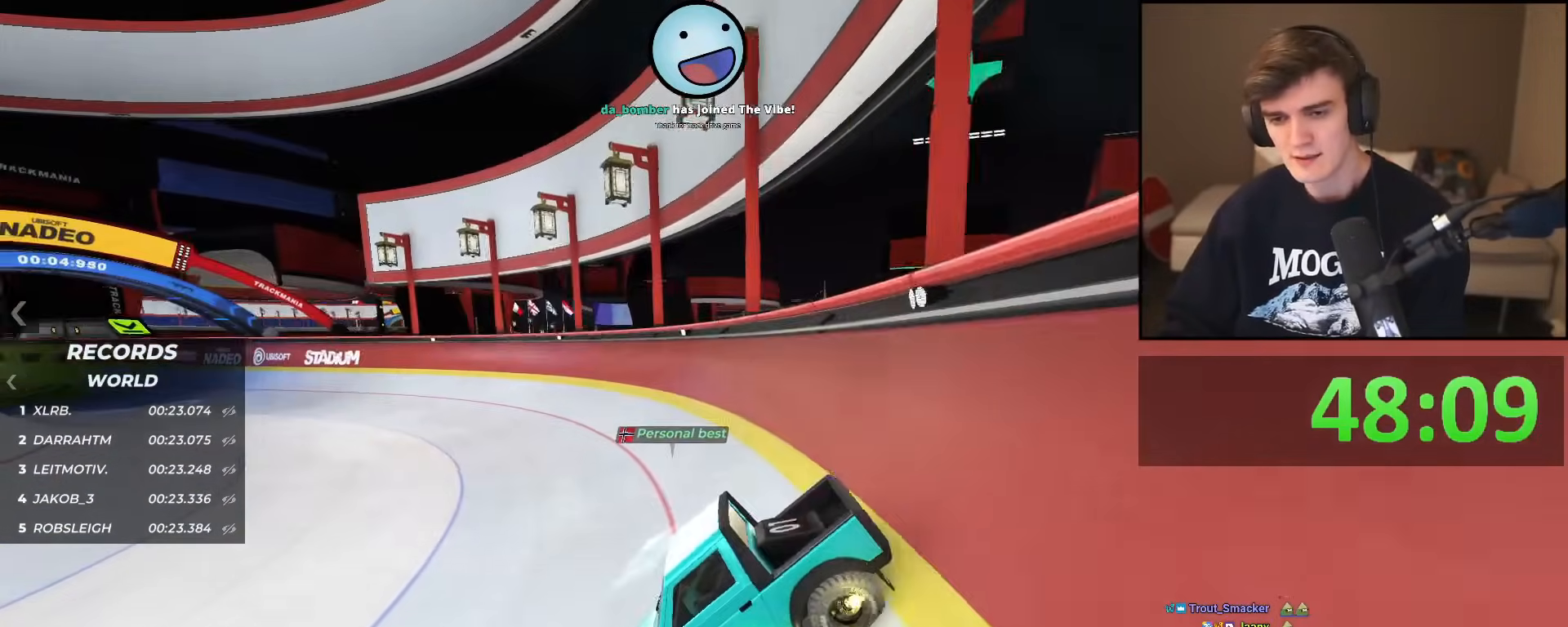
{"keys": ["left", "up"], "events": [[484, "left", "down"]]}
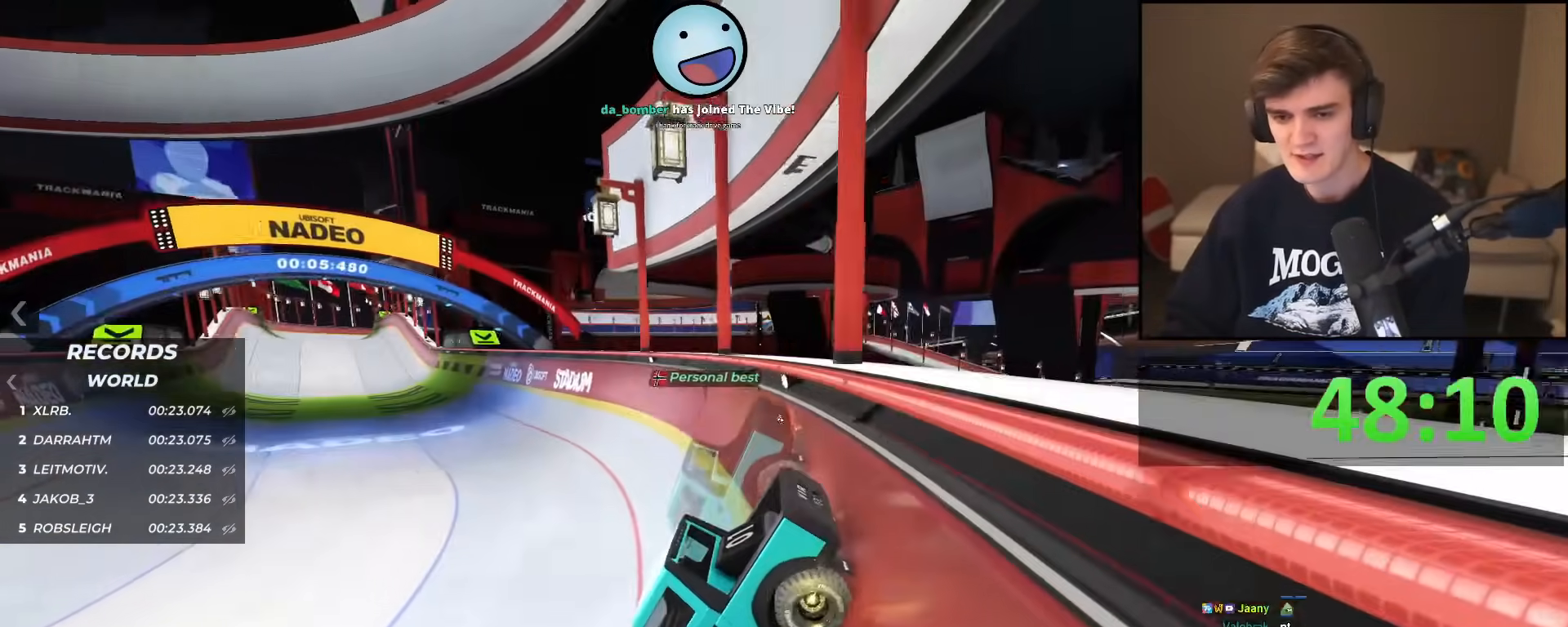
{"keys": ["right", "up"], "events": [[33, "left", "up"], [450, "right", "down"]]}
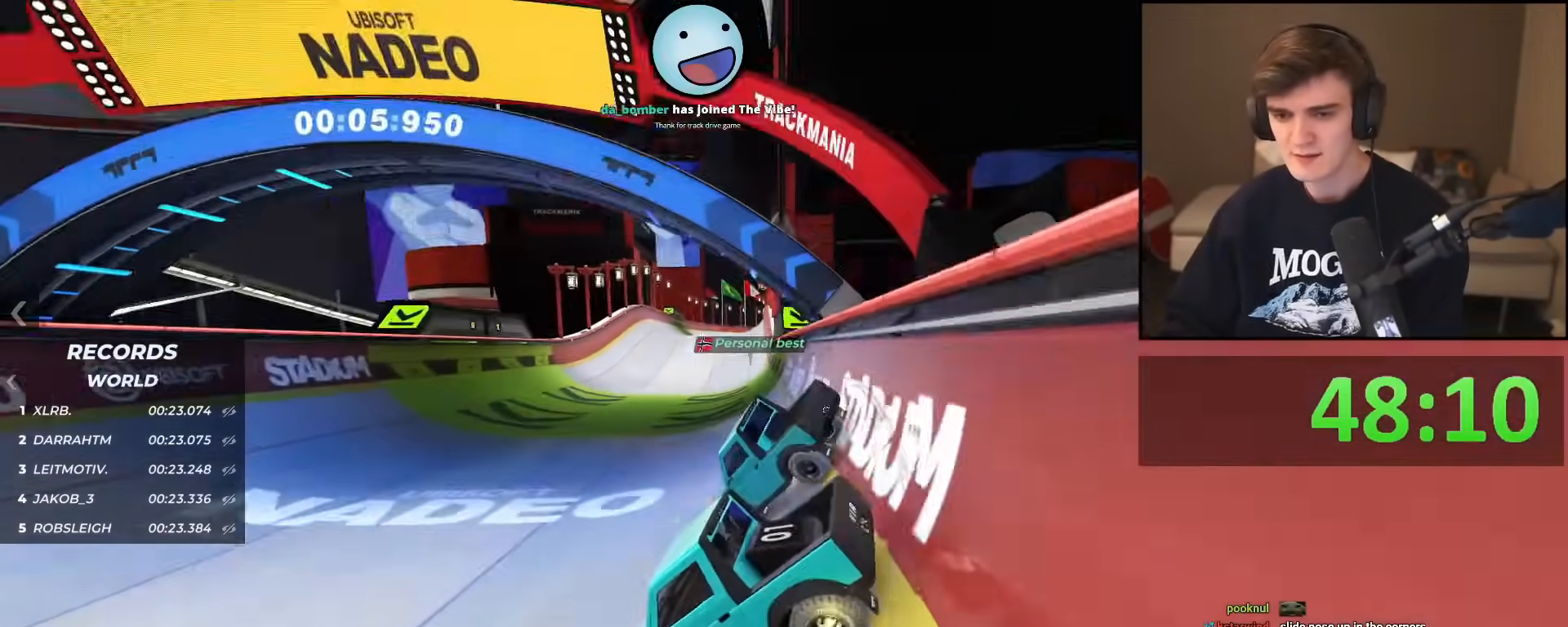
{"keys": ["right", "up"], "events": []}
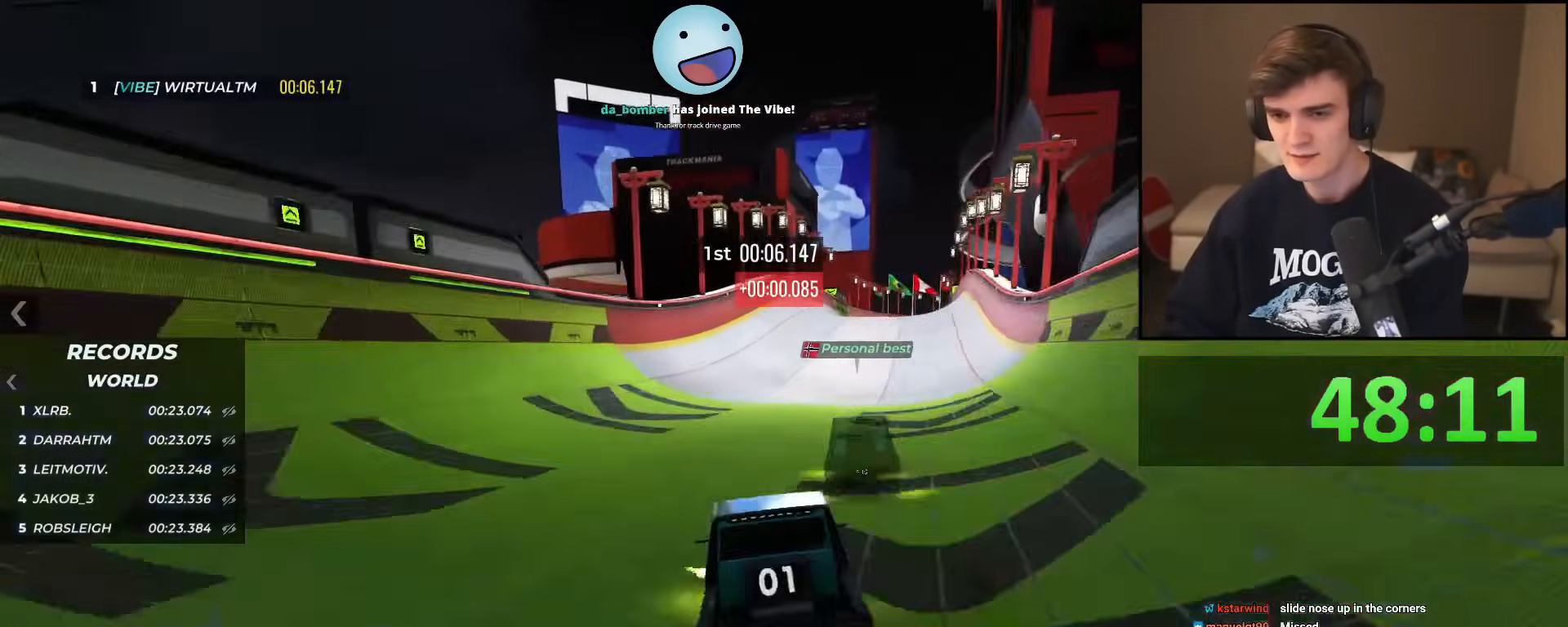
{"keys": ["up"], "events": [[16, "right", "up"], [200, "left", "down"], [300, "left", "up"]]}
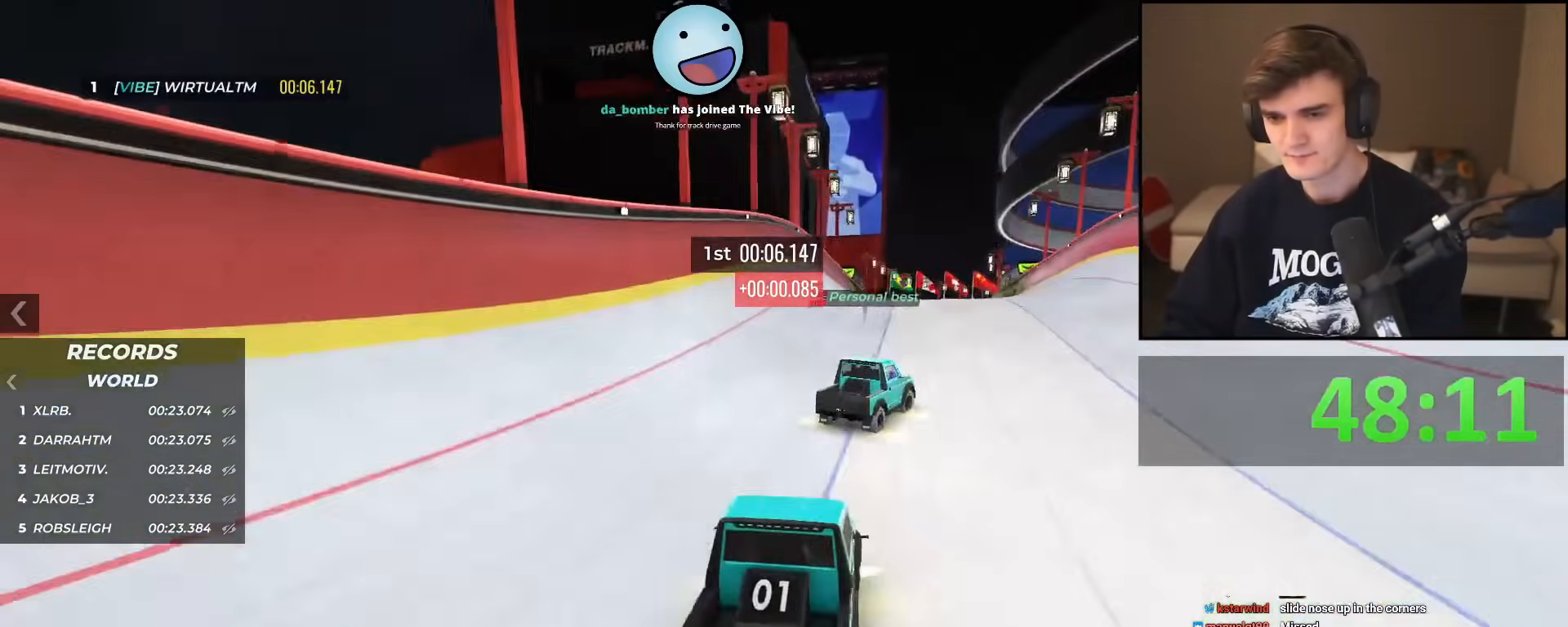
{"keys": ["up"], "events": [[117, "right", "down"], [317, "right", "up"], [401, "right", "down"], [451, "right", "up"]]}
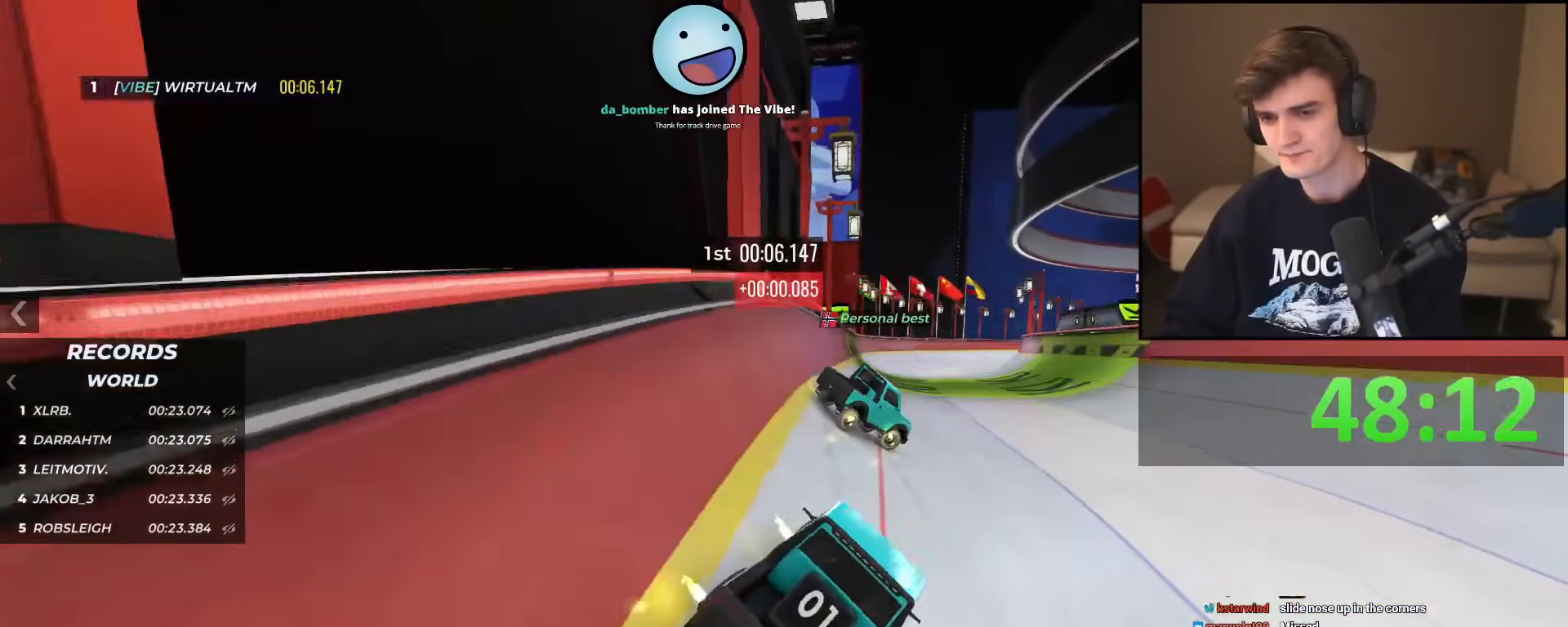
{"keys": ["right", "up"], "events": [[233, "right", "down"]]}